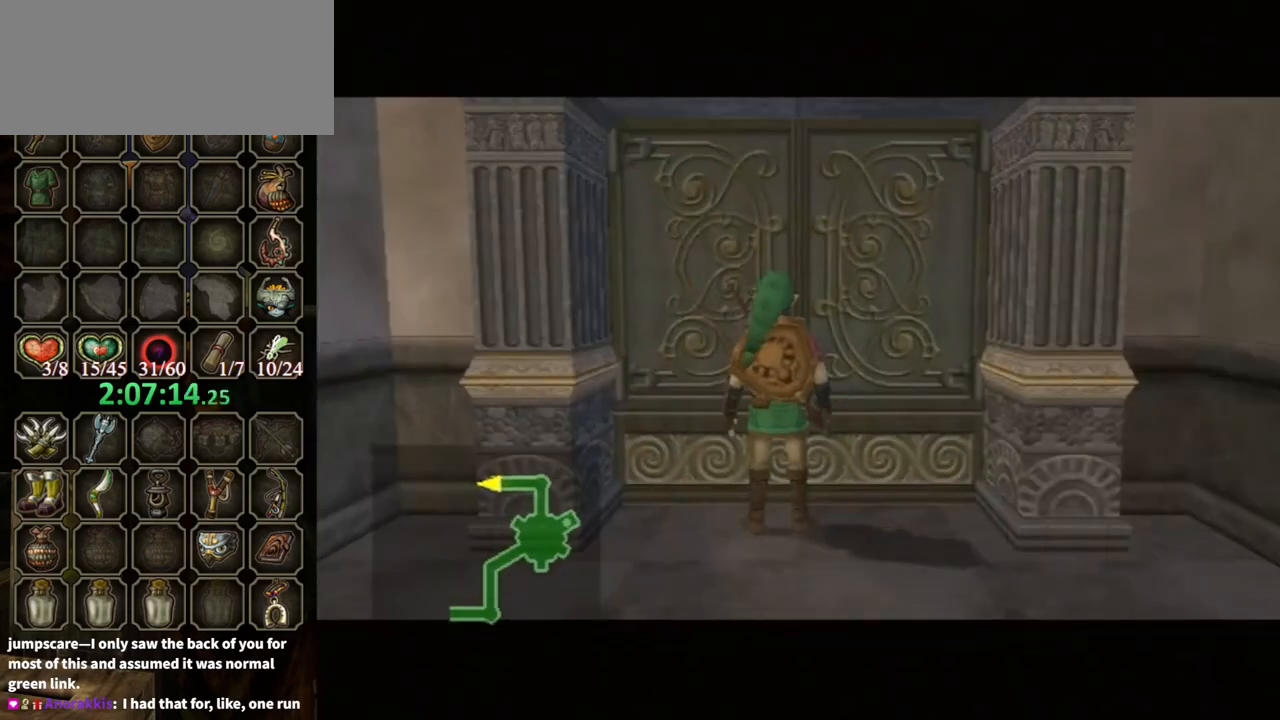
Gameplay with a controller (Nintendo layout); each line is a JSON object with the inputs held at the frame after it. "events" lists button and stick changes between this image and that frame as [ms after this image, input, new state], when the widget could be followed in between. Not read: L3 R3.
{"buttons": [], "left_stick": "center", "right_stick": "center", "events": []}
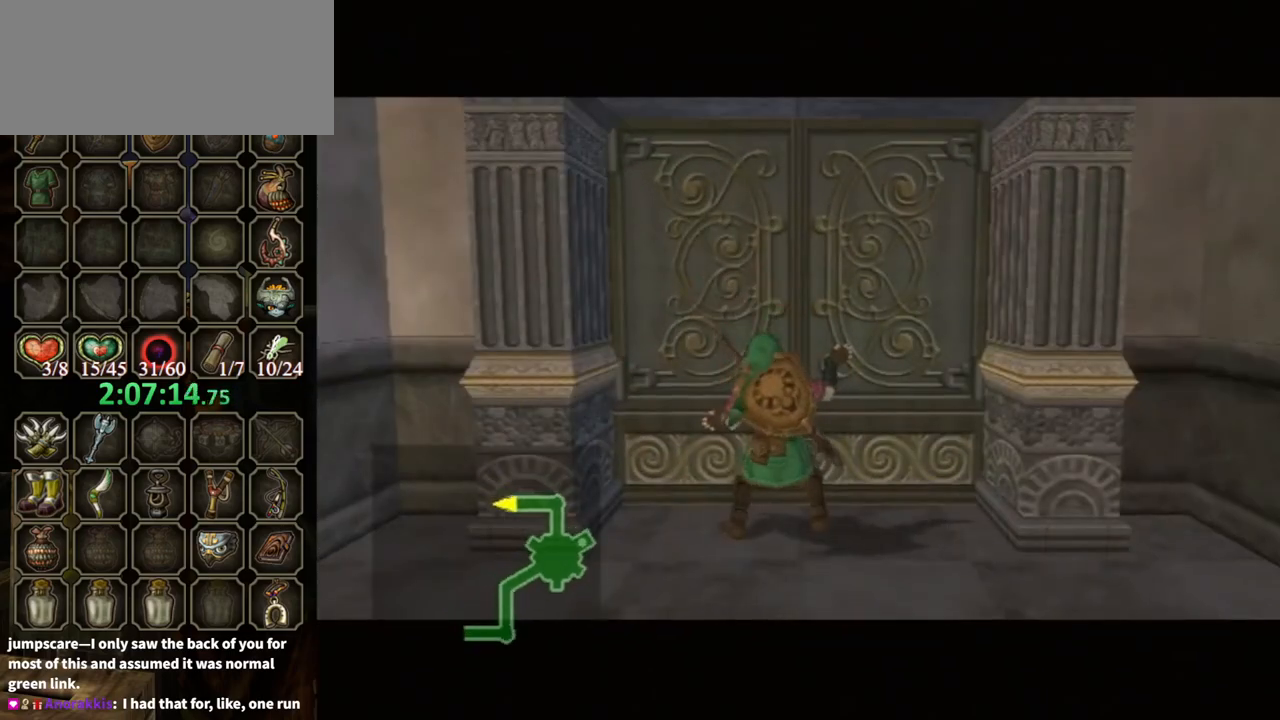
{"buttons": [], "left_stick": "center", "right_stick": "center", "events": []}
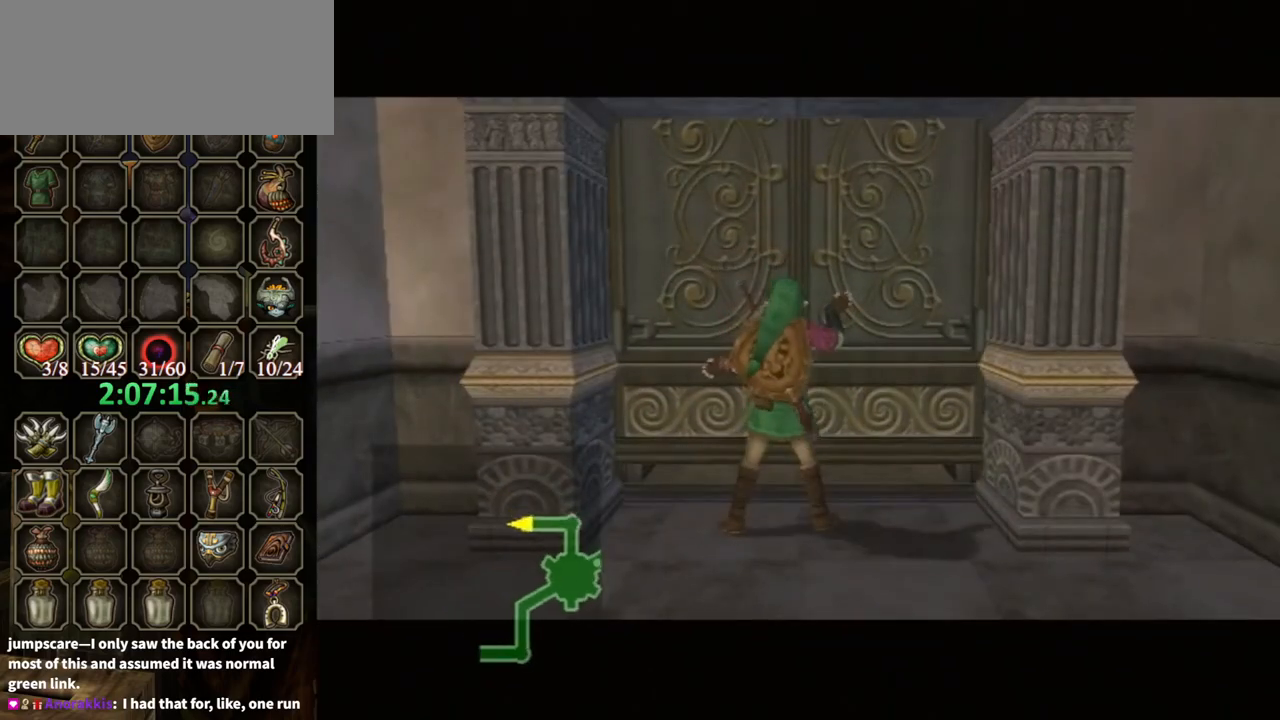
{"buttons": [], "left_stick": "center", "right_stick": "center", "events": []}
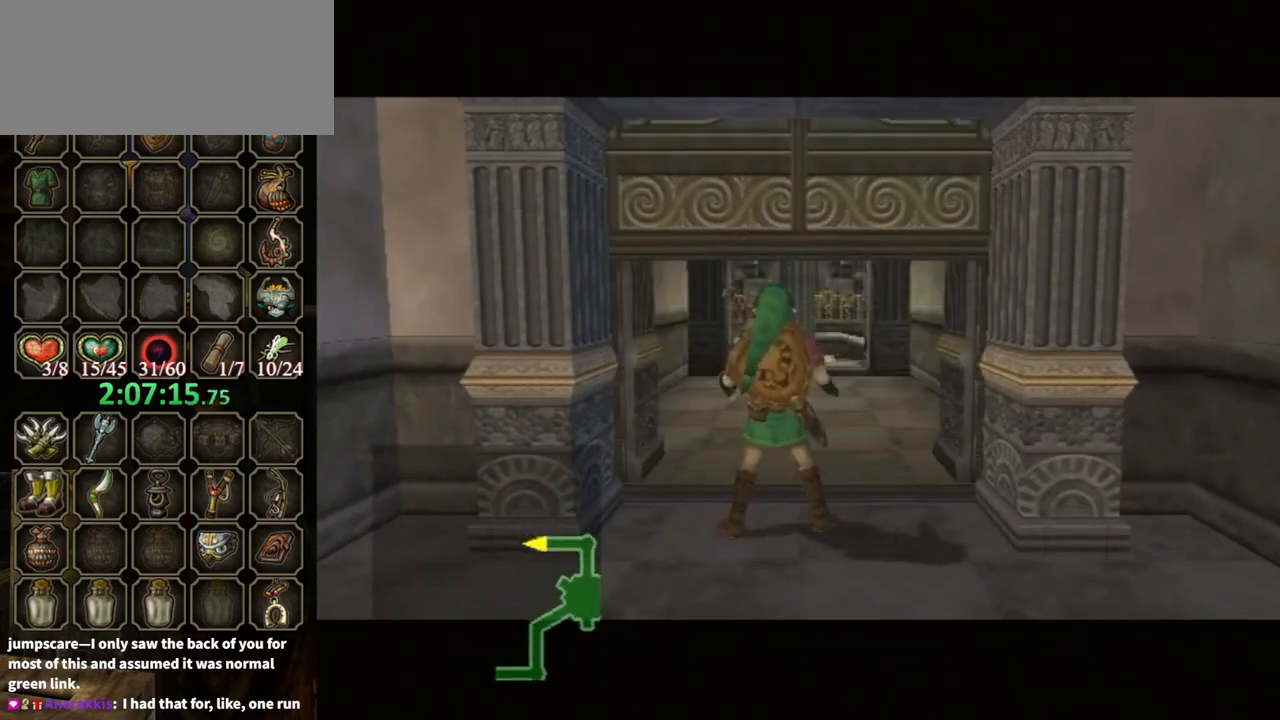
{"buttons": [], "left_stick": "center", "right_stick": "center", "events": []}
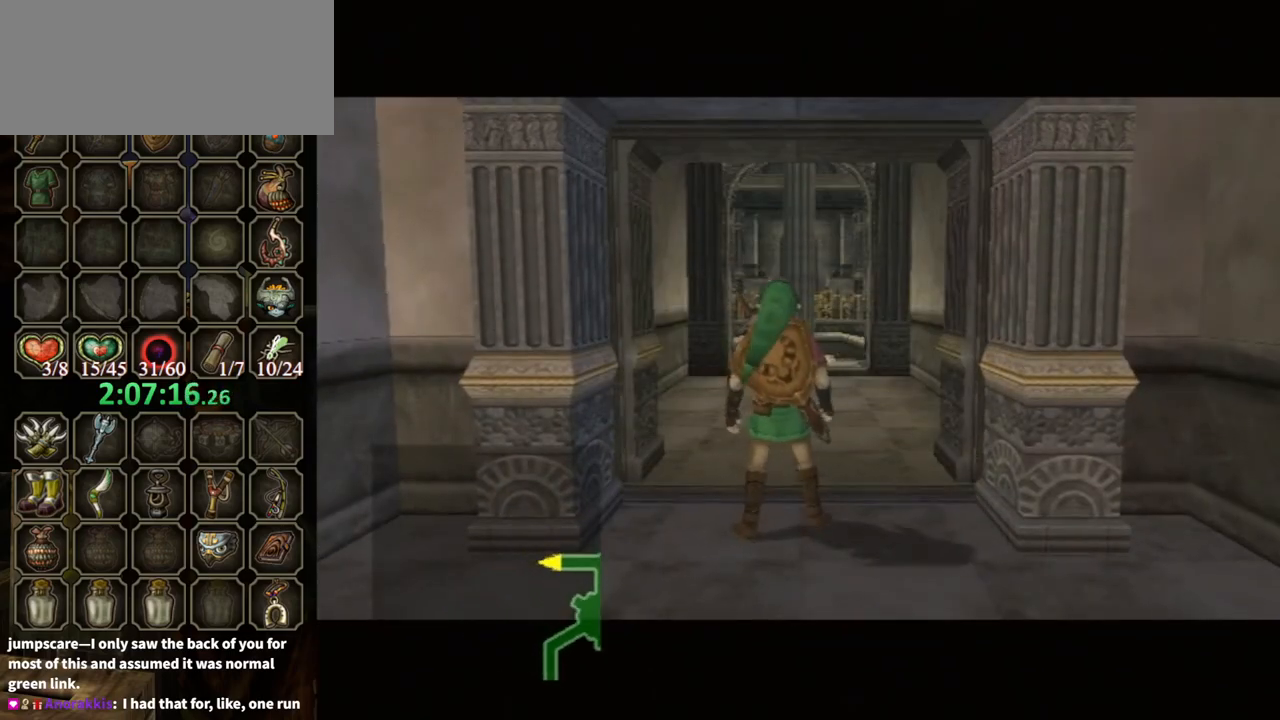
{"buttons": [], "left_stick": "center", "right_stick": "center", "events": []}
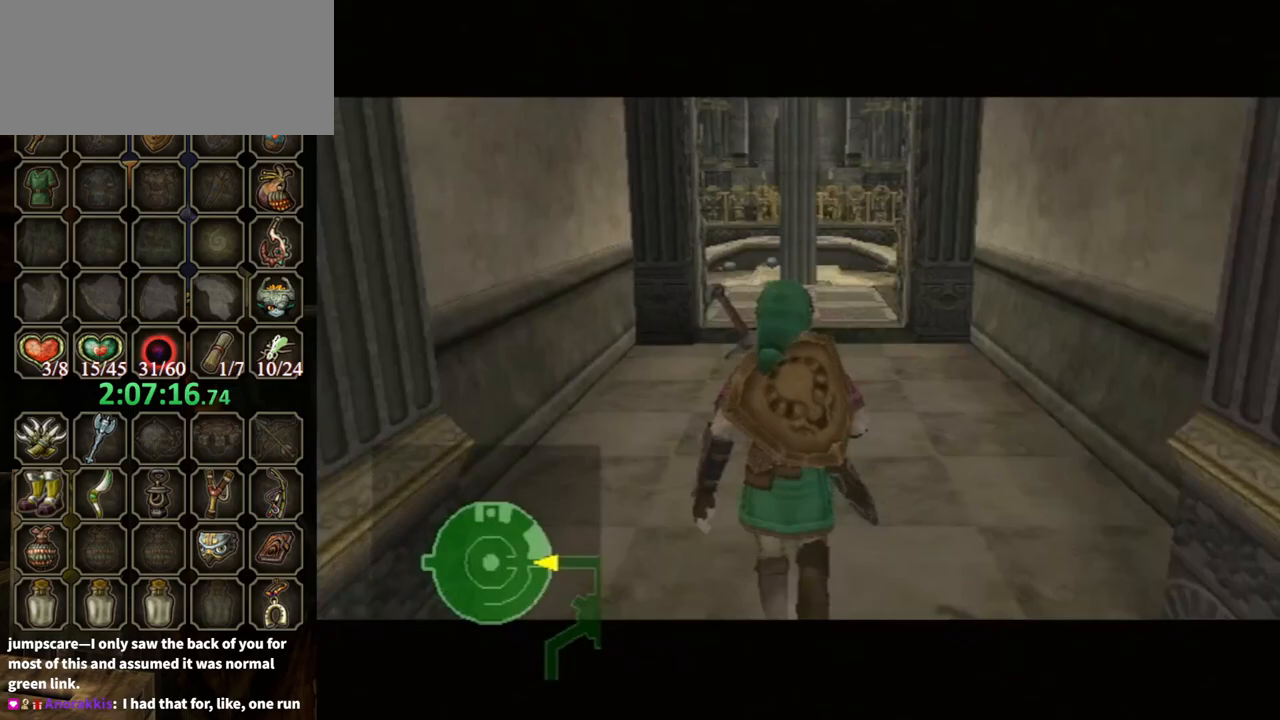
{"buttons": [], "left_stick": "center", "right_stick": "center", "events": []}
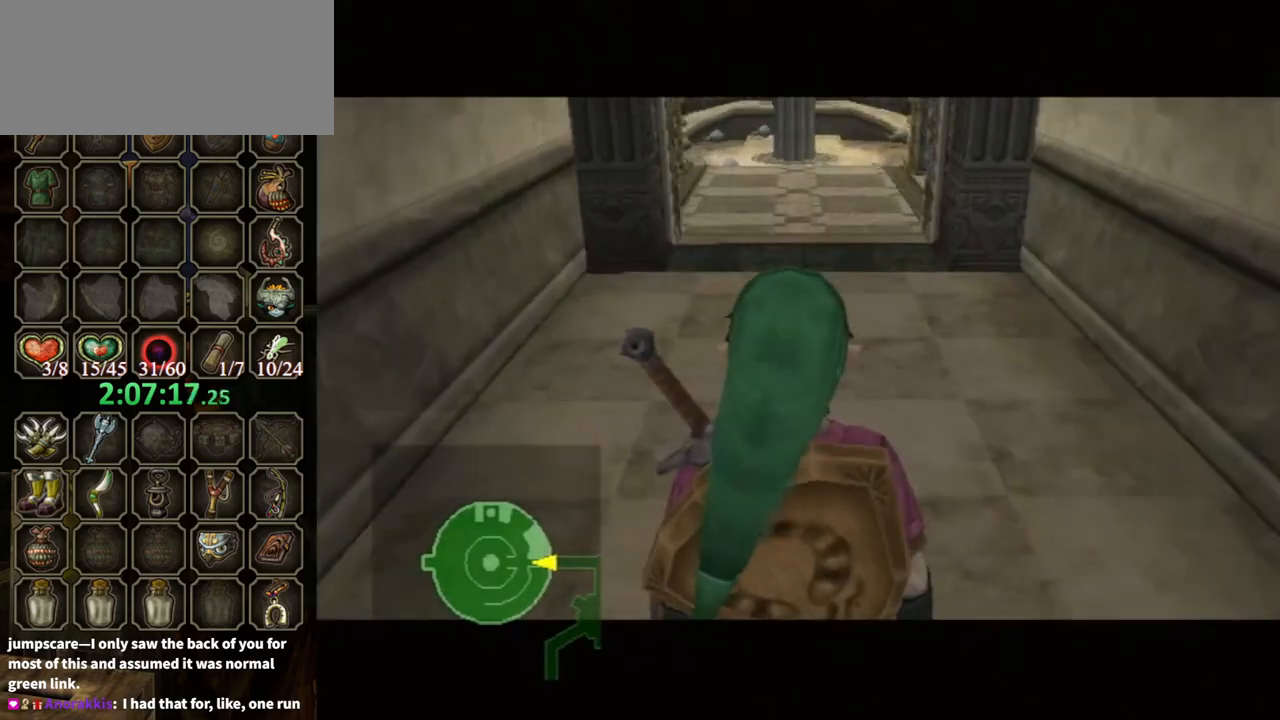
{"buttons": [], "left_stick": "center", "right_stick": "center", "events": []}
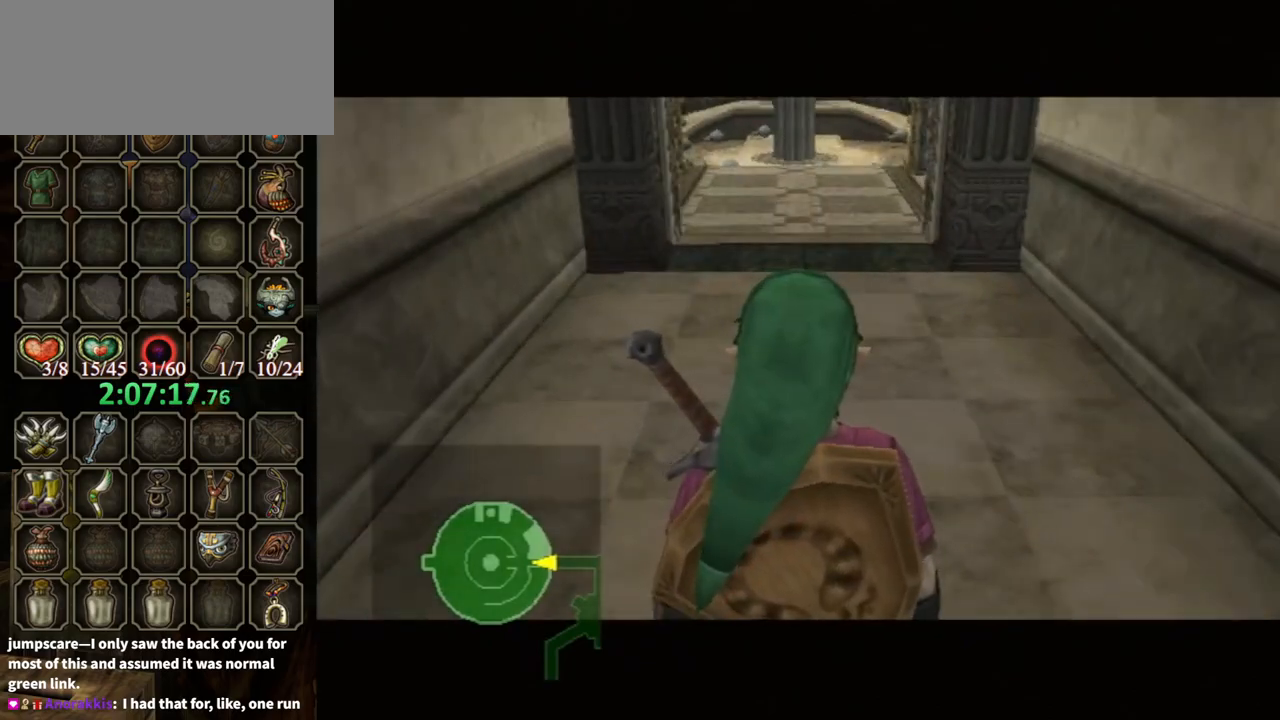
{"buttons": [], "left_stick": "center", "right_stick": "center", "events": []}
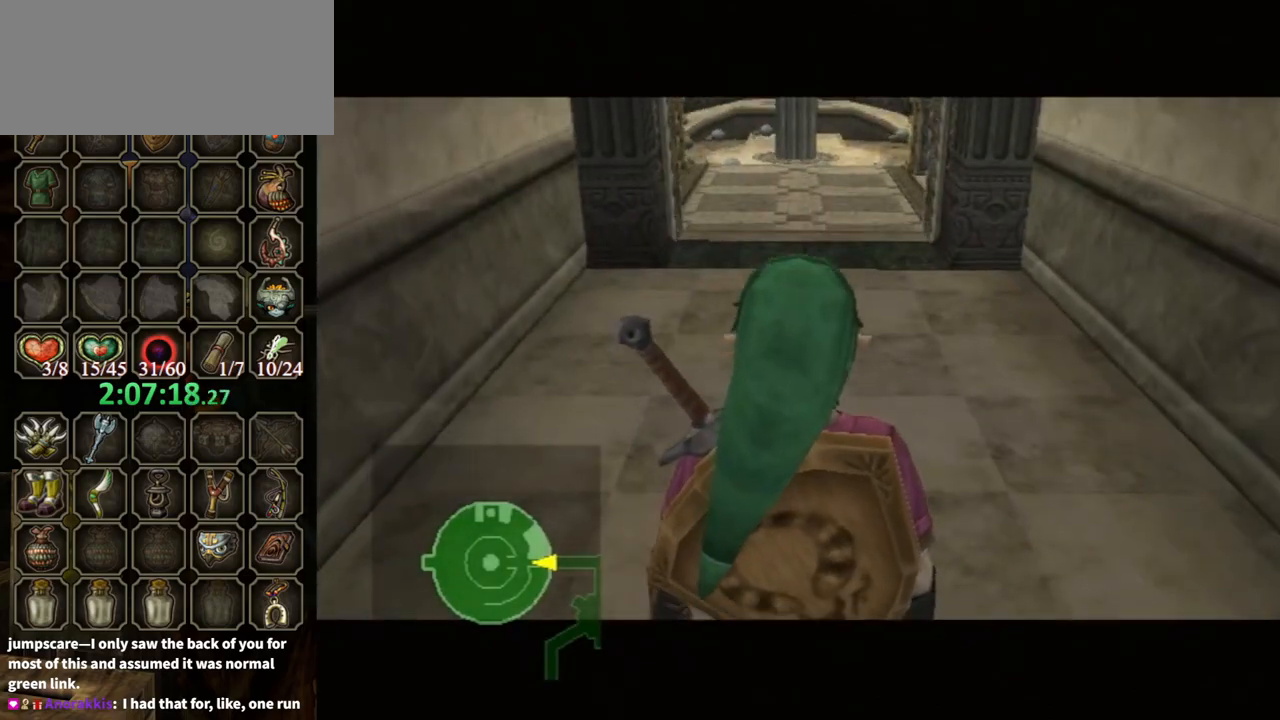
{"buttons": [], "left_stick": "up", "right_stick": "center", "events": [[200, "L1", "down"], [233, "left_stick", "up-right"], [333, "L1", "up"], [367, "left_stick", "up"]]}
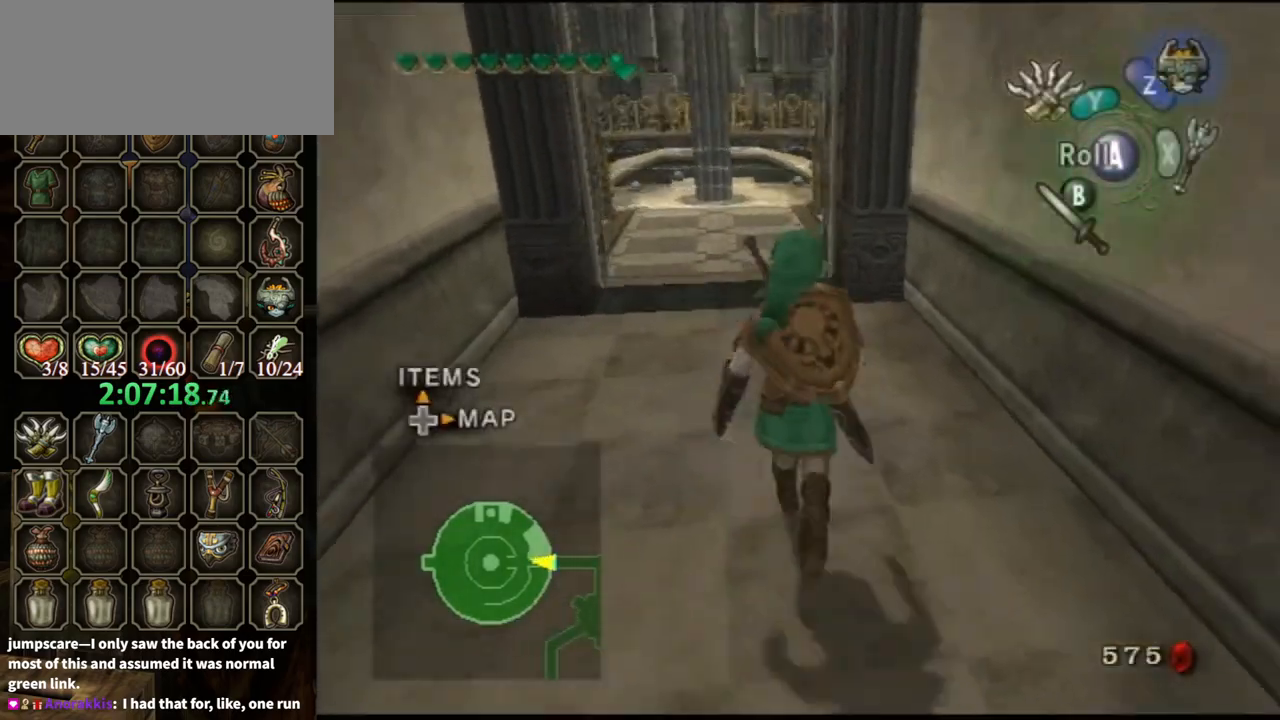
{"buttons": [], "left_stick": "up", "right_stick": "center", "events": [[100, "A", "down"], [133, "A", "up"], [267, "left_stick", "center"], [467, "left_stick", "up"]]}
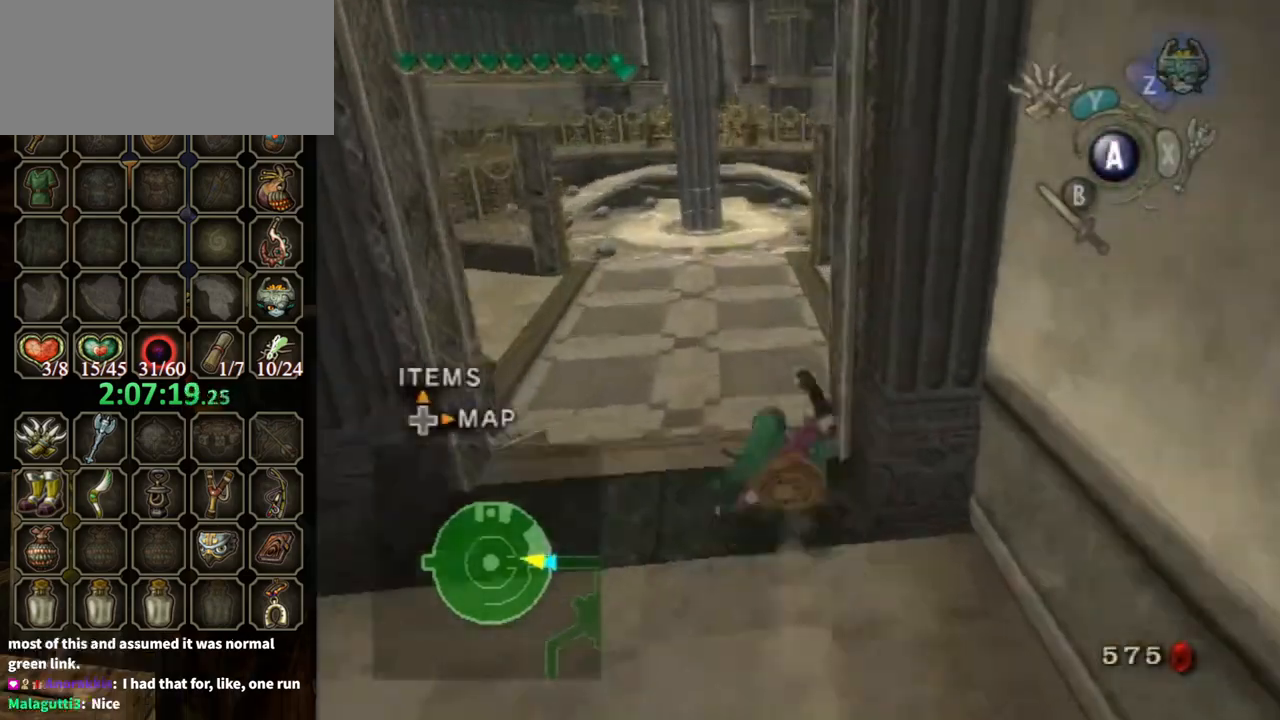
{"buttons": [], "left_stick": "up-right", "right_stick": "left", "events": [[300, "A", "down"], [367, "A", "up"], [433, "left_stick", "up-right"], [433, "right_stick", "left"]]}
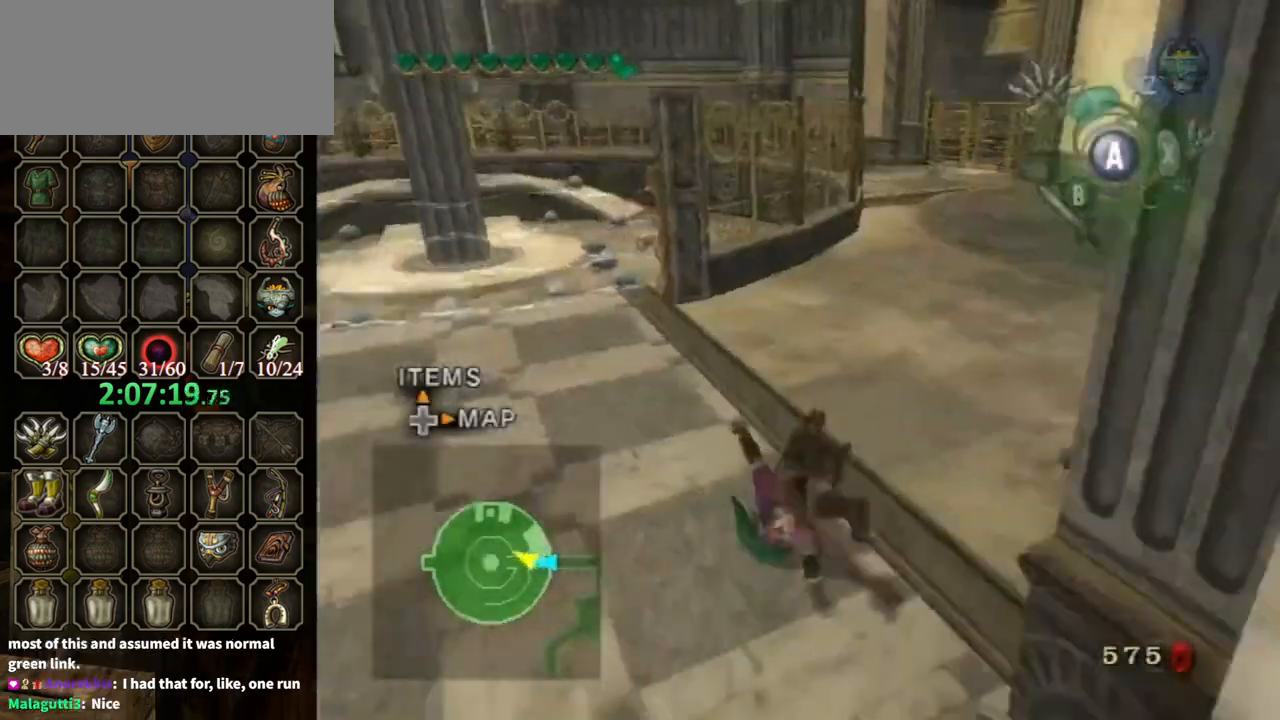
{"buttons": ["A"], "left_stick": "up", "right_stick": "center", "events": [[33, "right_stick", "center"], [67, "left_stick", "up"], [467, "A", "down"]]}
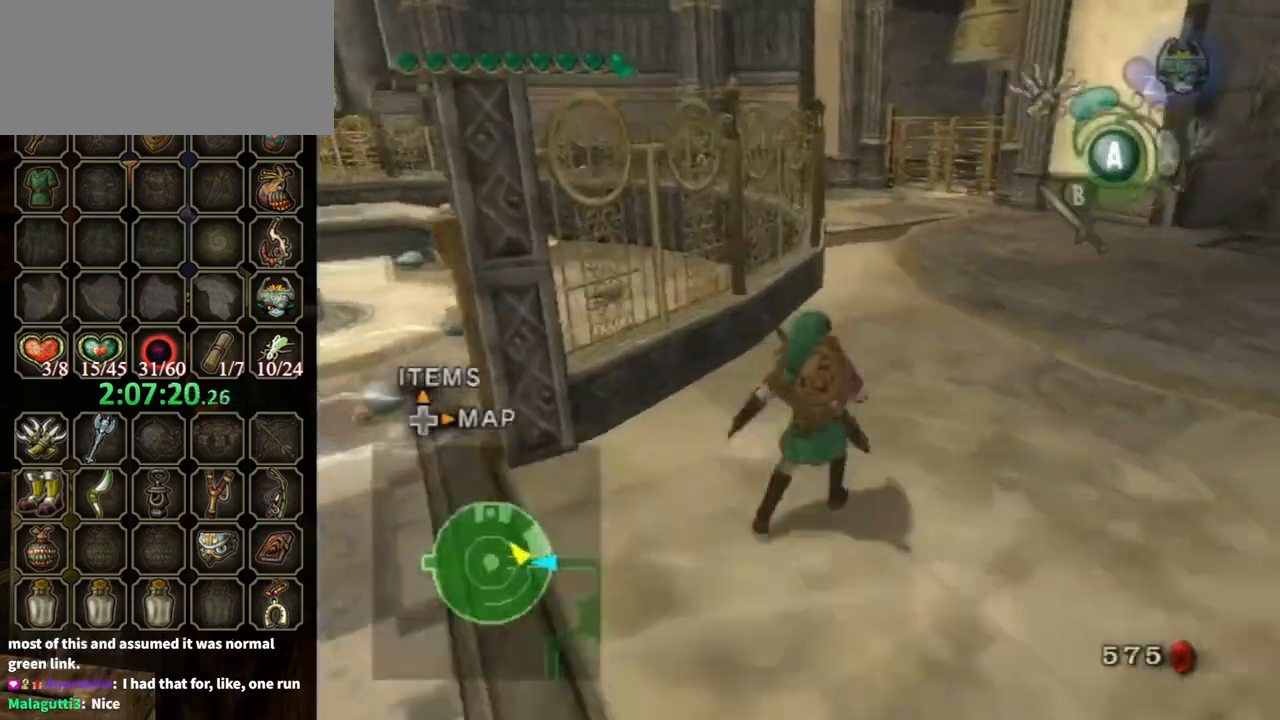
{"buttons": [], "left_stick": "up", "right_stick": "center", "events": [[33, "A", "up"], [67, "A", "down"], [133, "A", "up"]]}
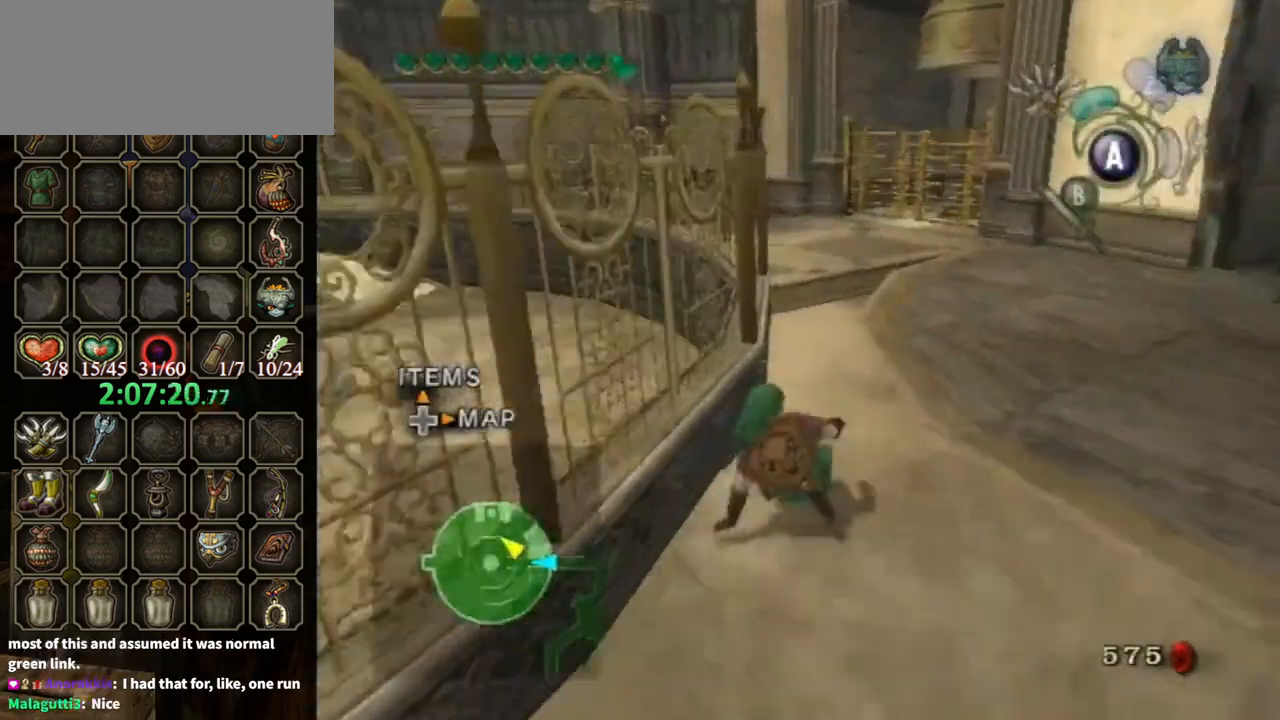
{"buttons": [], "left_stick": "up", "right_stick": "down-right", "events": [[167, "A", "down"], [233, "A", "up"], [400, "right_stick", "down-right"]]}
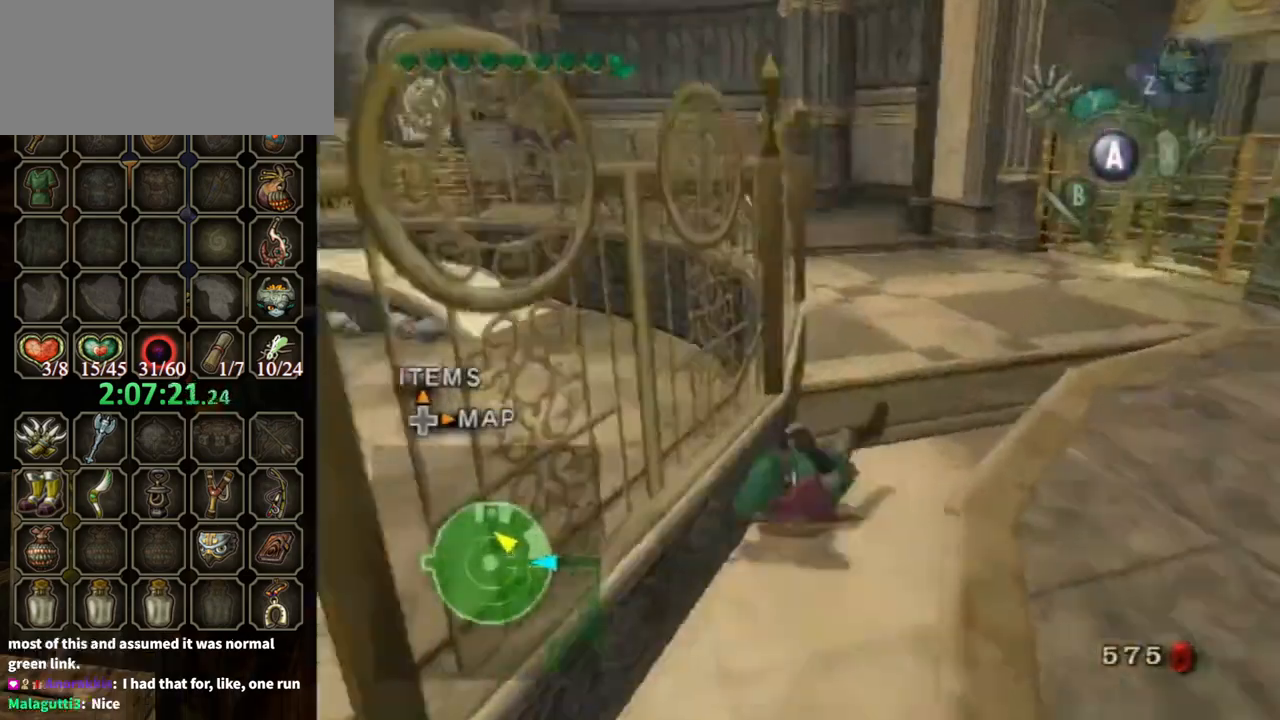
{"buttons": [], "left_stick": "up", "right_stick": "center", "events": [[200, "right_stick", "center"], [333, "A", "down"], [433, "A", "up"]]}
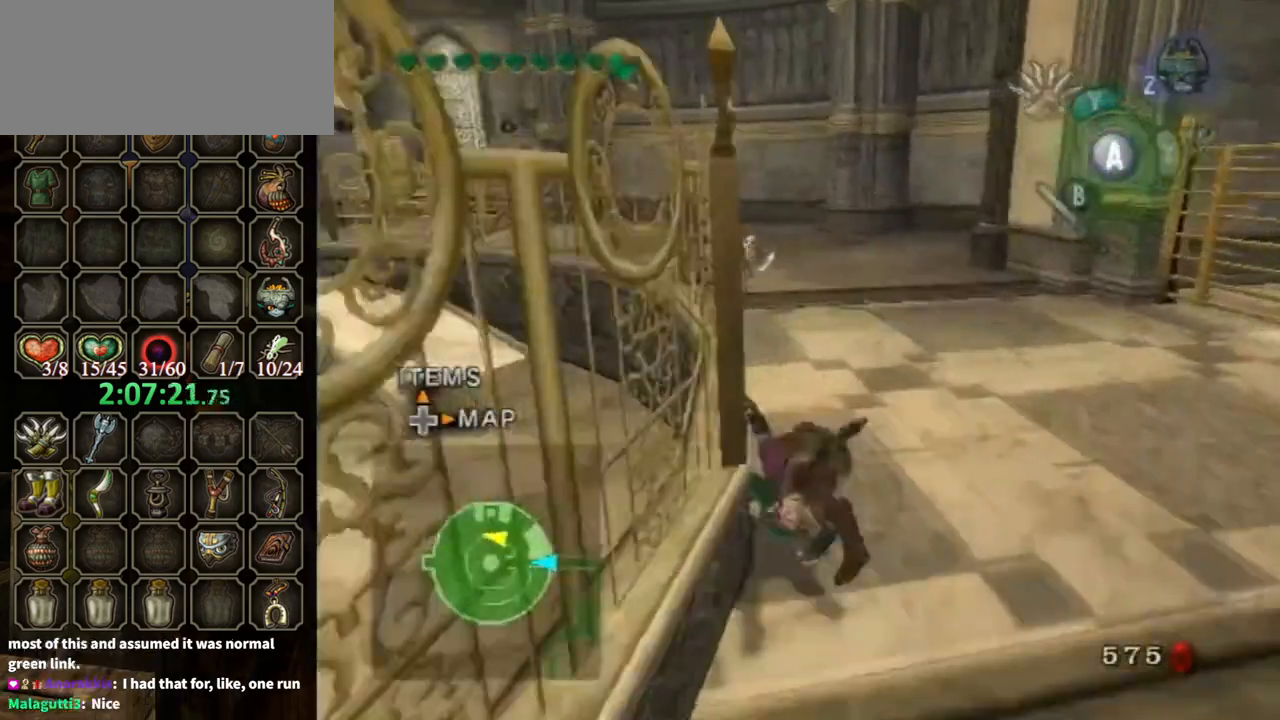
{"buttons": ["A"], "left_stick": "up", "right_stick": "center", "events": [[133, "right_stick", "down-right"], [300, "right_stick", "center"], [500, "A", "down"]]}
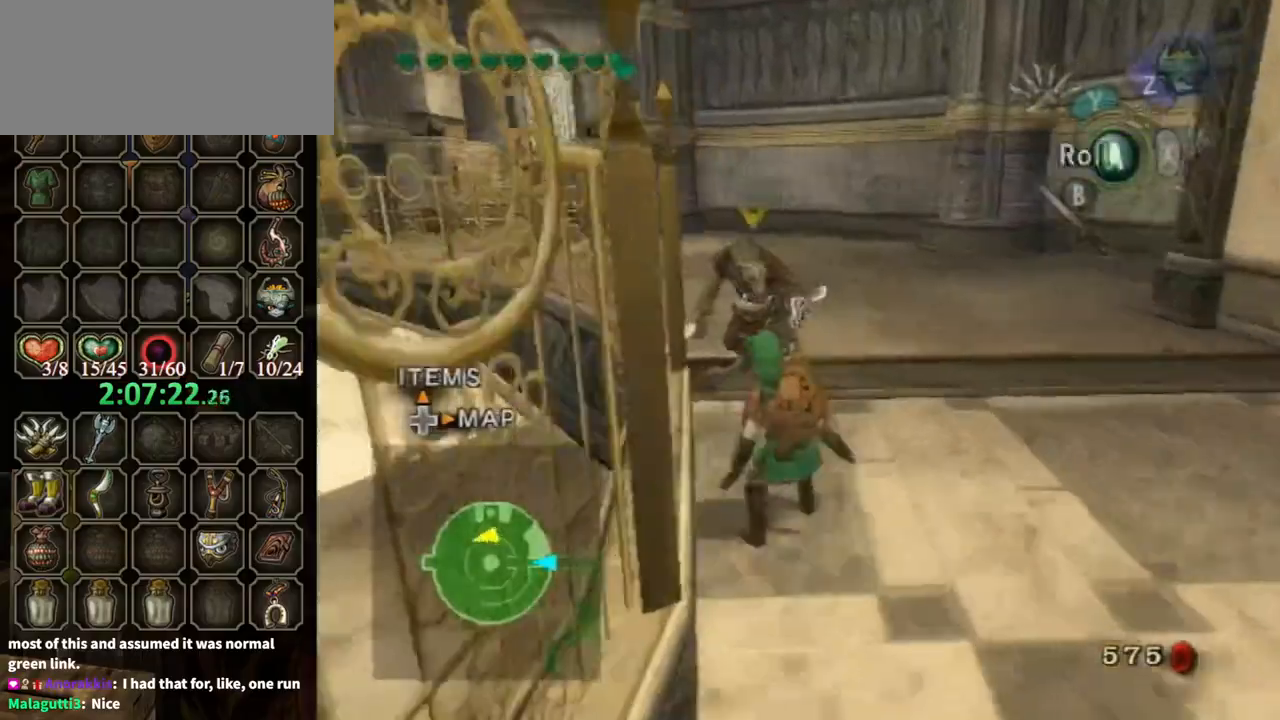
{"buttons": [], "left_stick": "up", "right_stick": "center", "events": [[100, "A", "up"], [133, "left_stick", "up-left"], [167, "A", "down"], [233, "A", "up"], [333, "left_stick", "up"]]}
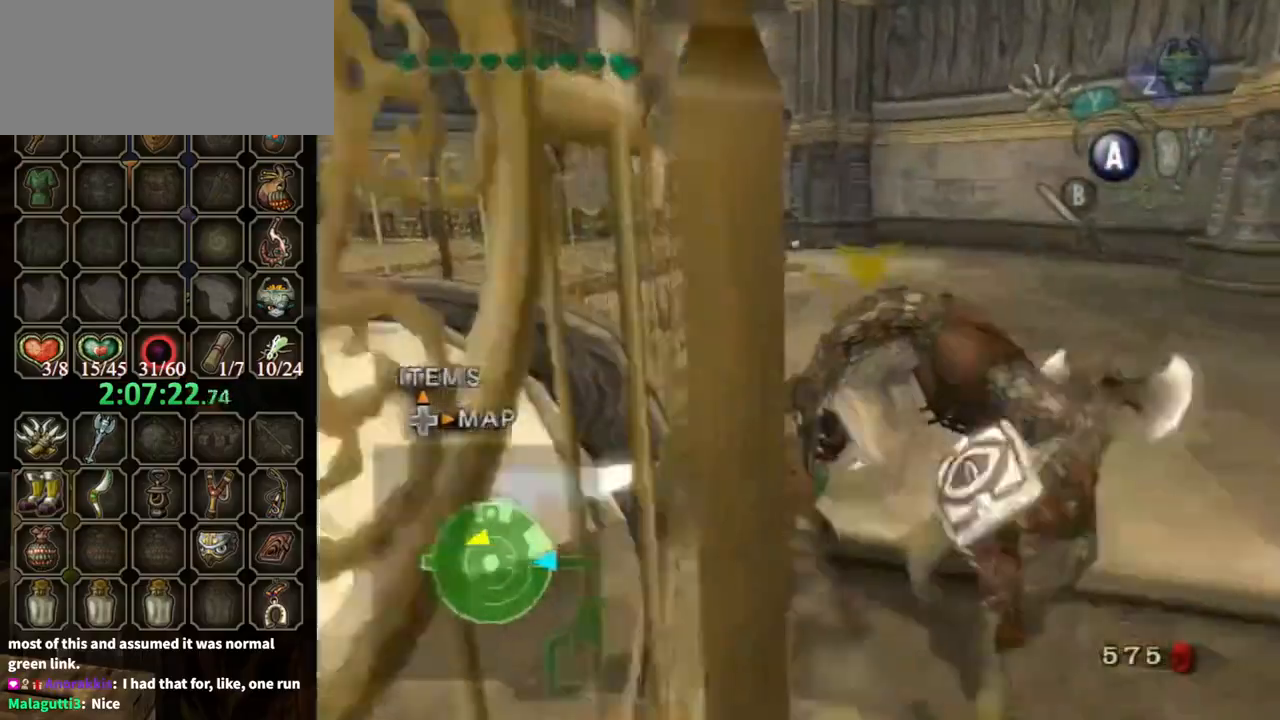
{"buttons": [], "left_stick": "up", "right_stick": "center", "events": [[200, "A", "down"], [233, "A", "up"], [300, "A", "down"], [367, "A", "up"]]}
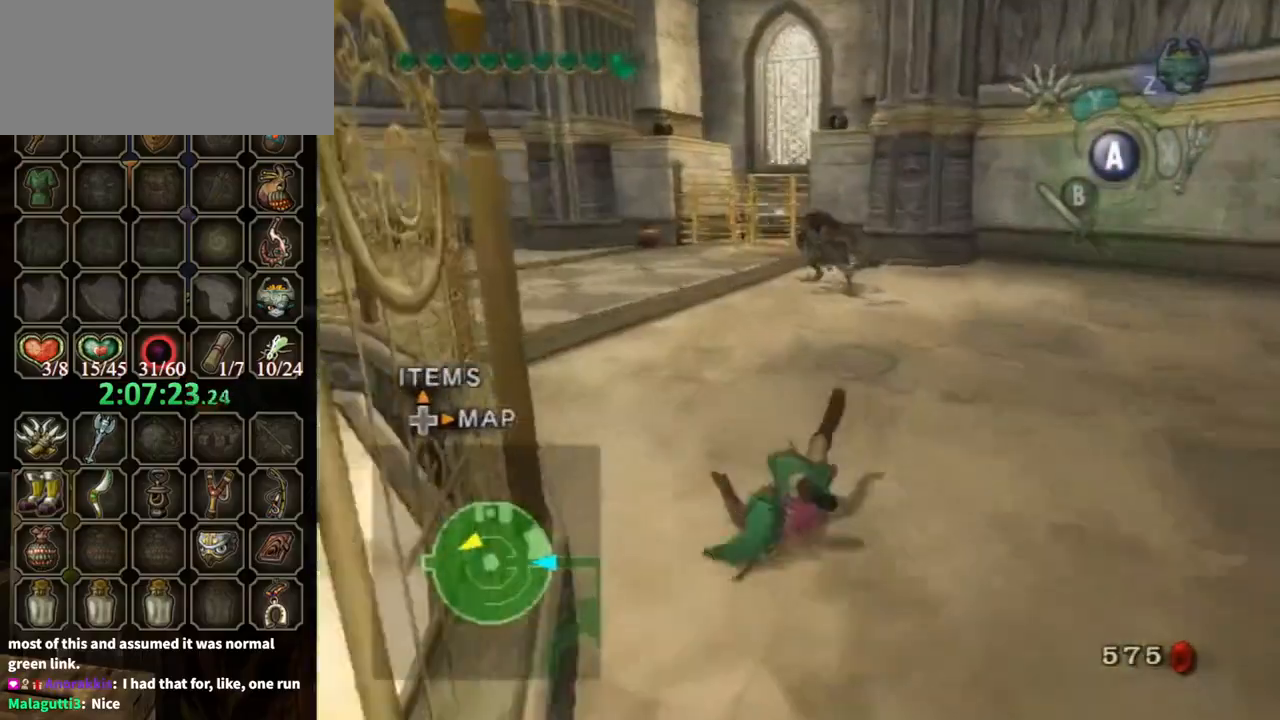
{"buttons": [], "left_stick": "up", "right_stick": "center", "events": []}
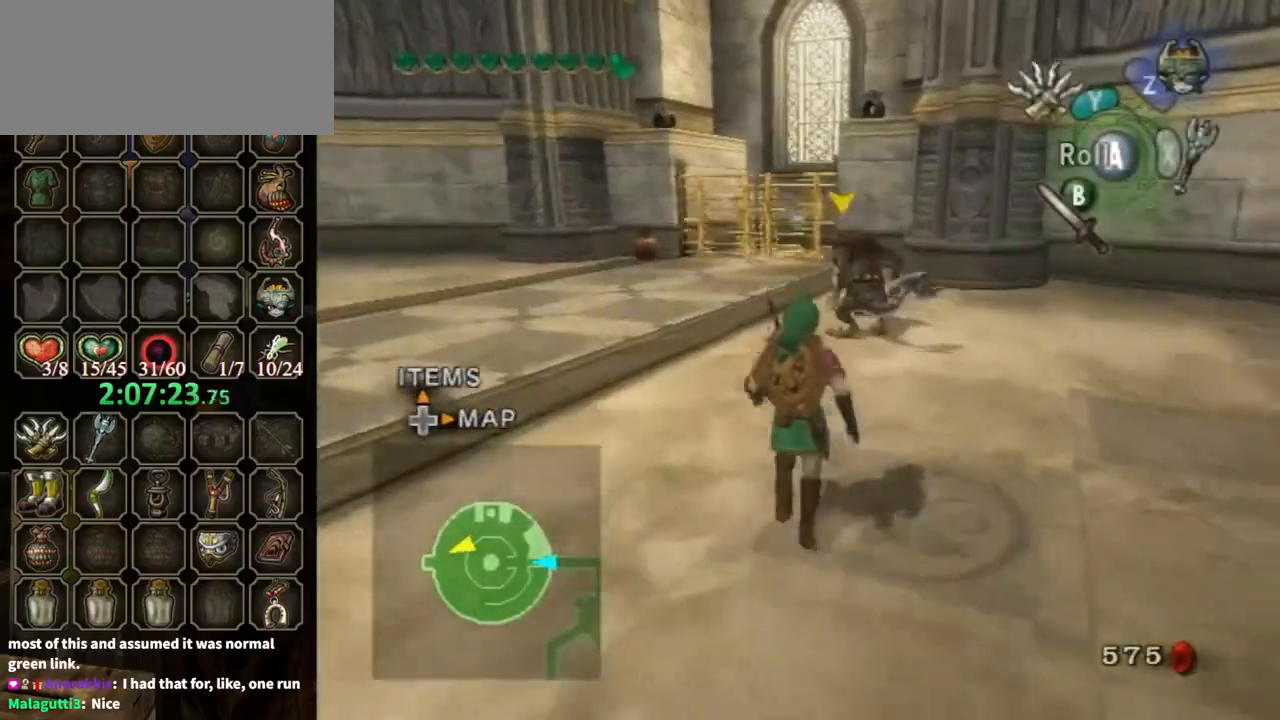
{"buttons": [], "left_stick": "up", "right_stick": "center", "events": [[33, "B", "down"], [100, "B", "up"]]}
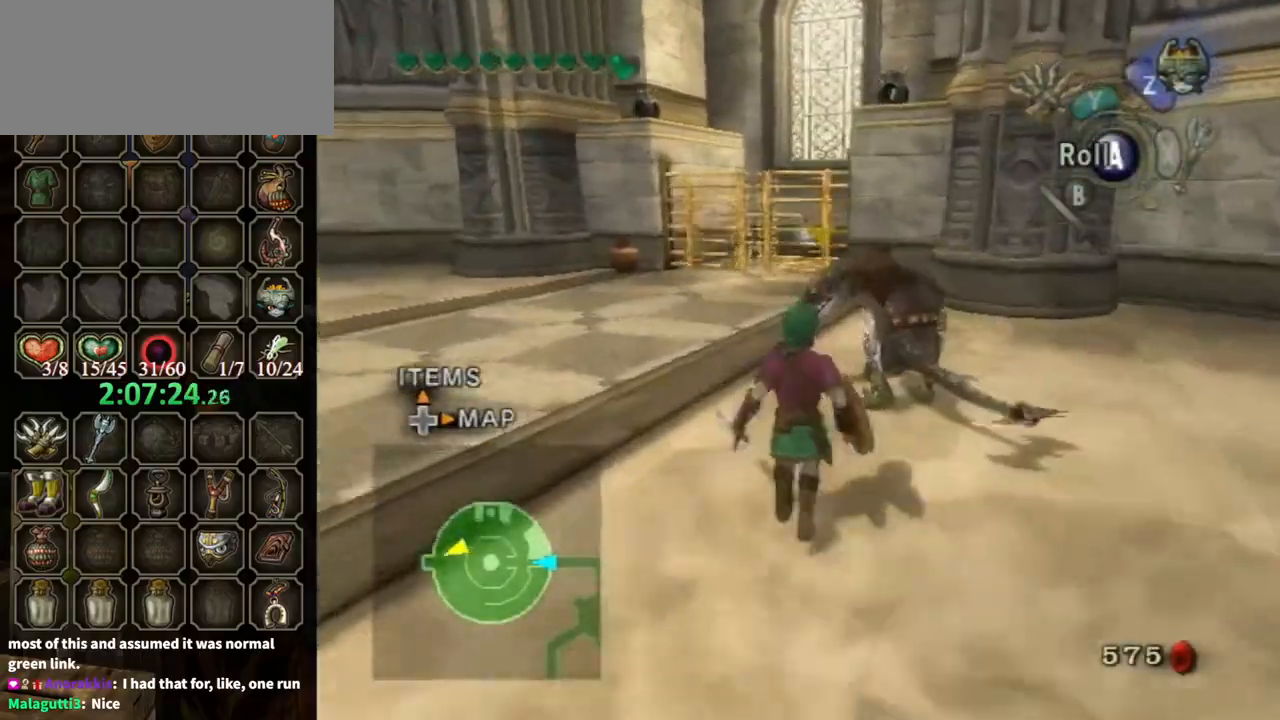
{"buttons": ["B"], "left_stick": "up-right", "right_stick": "center", "events": [[100, "left_stick", "right"], [167, "left_stick", "down"], [267, "left_stick", "left"], [333, "B", "down"], [400, "left_stick", "up"], [433, "B", "up"], [467, "B", "down"], [500, "left_stick", "up-right"]]}
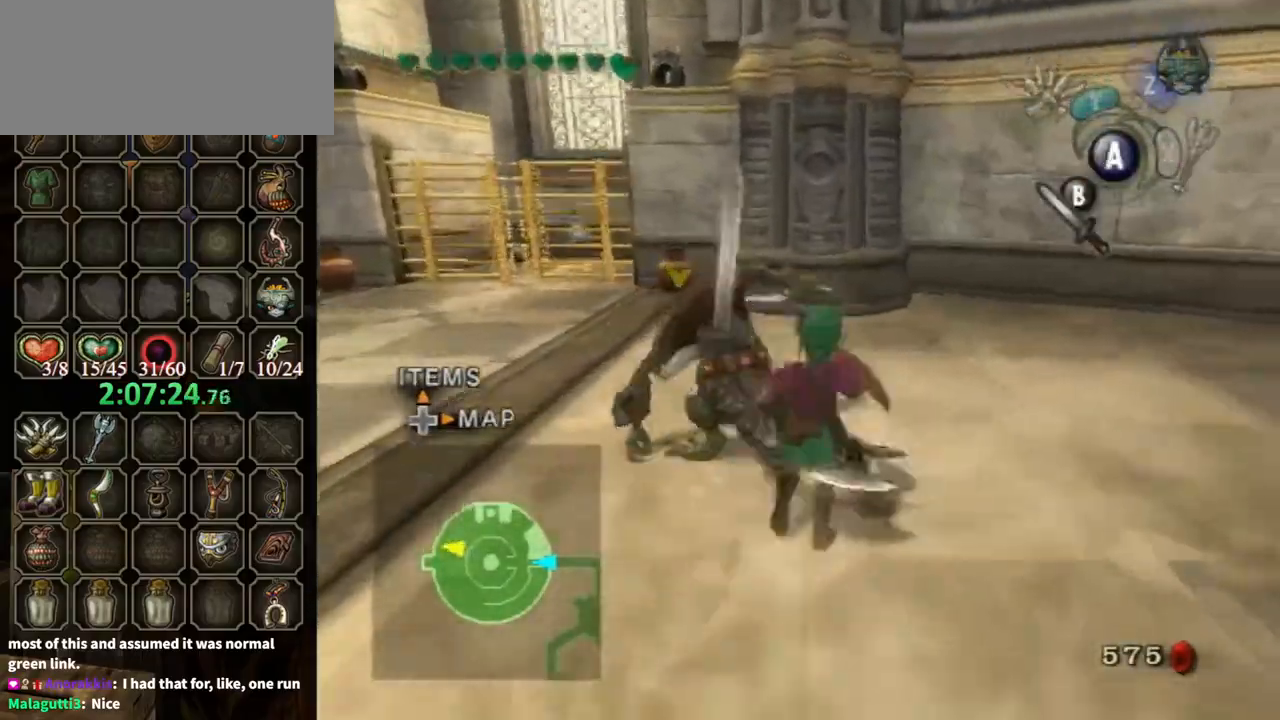
{"buttons": [], "left_stick": "center", "right_stick": "center", "events": [[33, "B", "up"], [67, "B", "down"], [133, "left_stick", "center"], [167, "B", "up"]]}
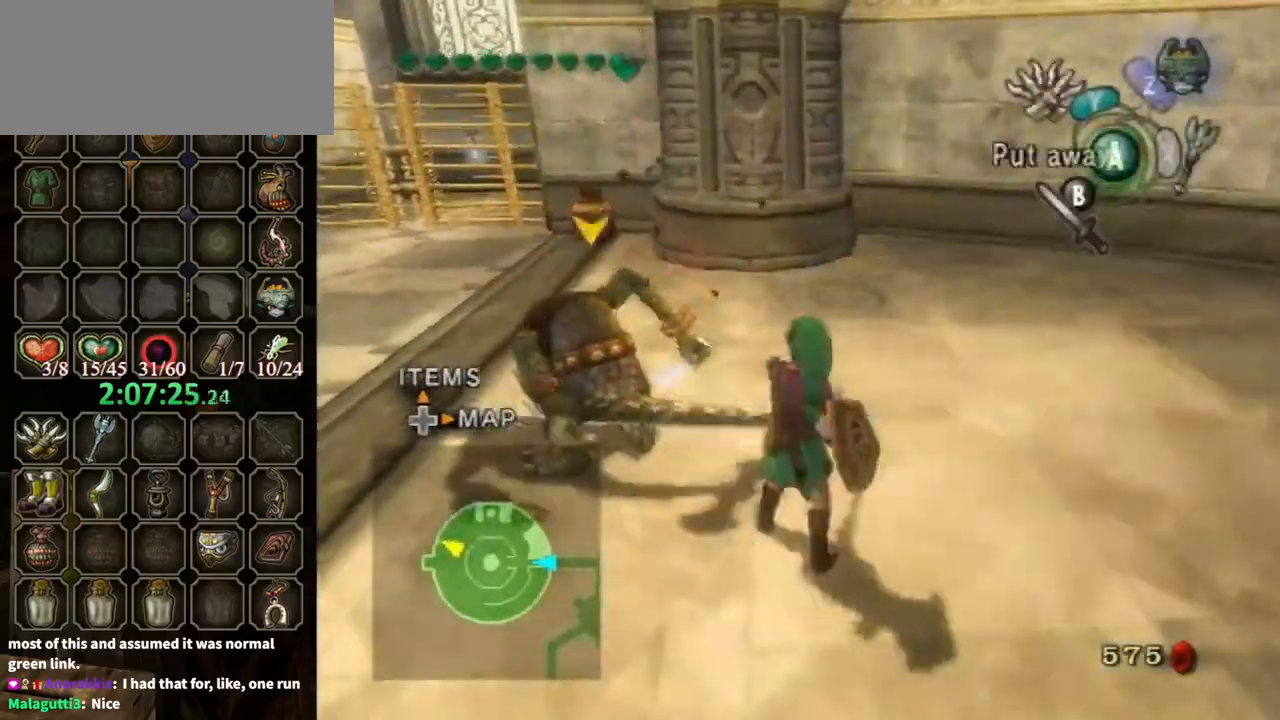
{"buttons": [], "left_stick": "left", "right_stick": "center", "events": [[33, "left_stick", "left"]]}
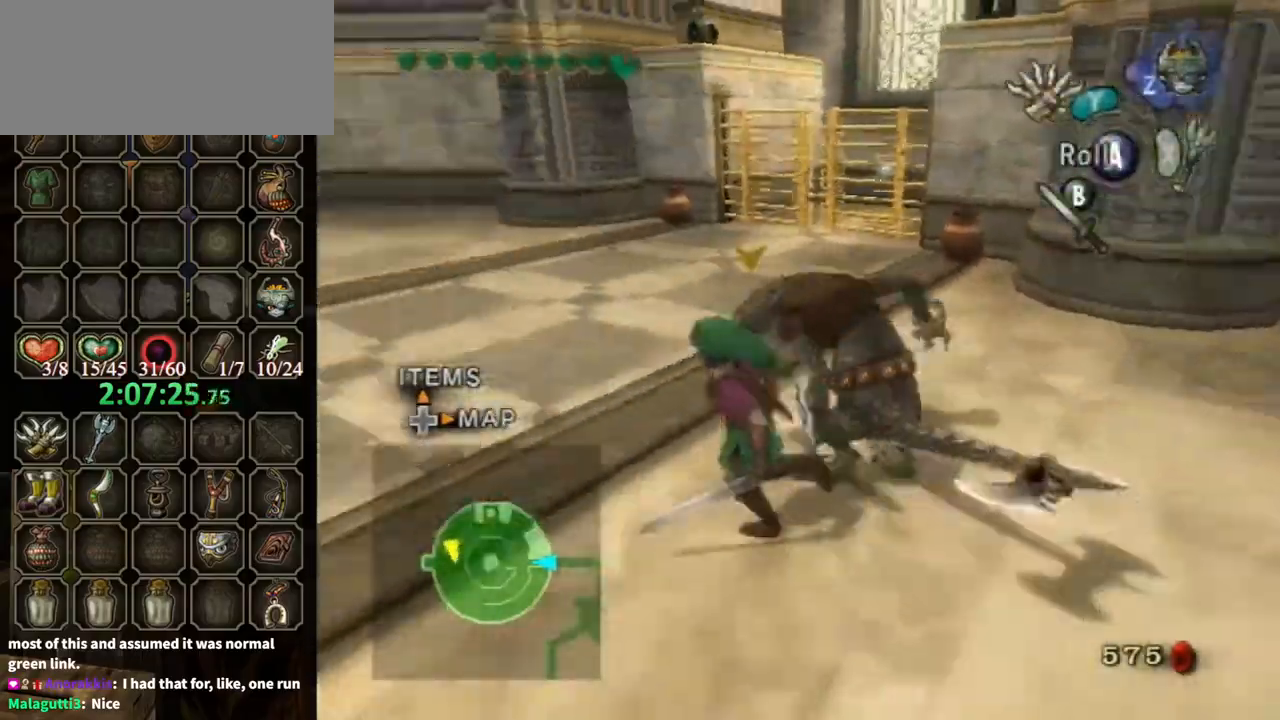
{"buttons": [], "left_stick": "up", "right_stick": "center", "events": [[100, "left_stick", "up"], [233, "left_stick", "down-right"], [367, "left_stick", "down-left"], [500, "left_stick", "up"]]}
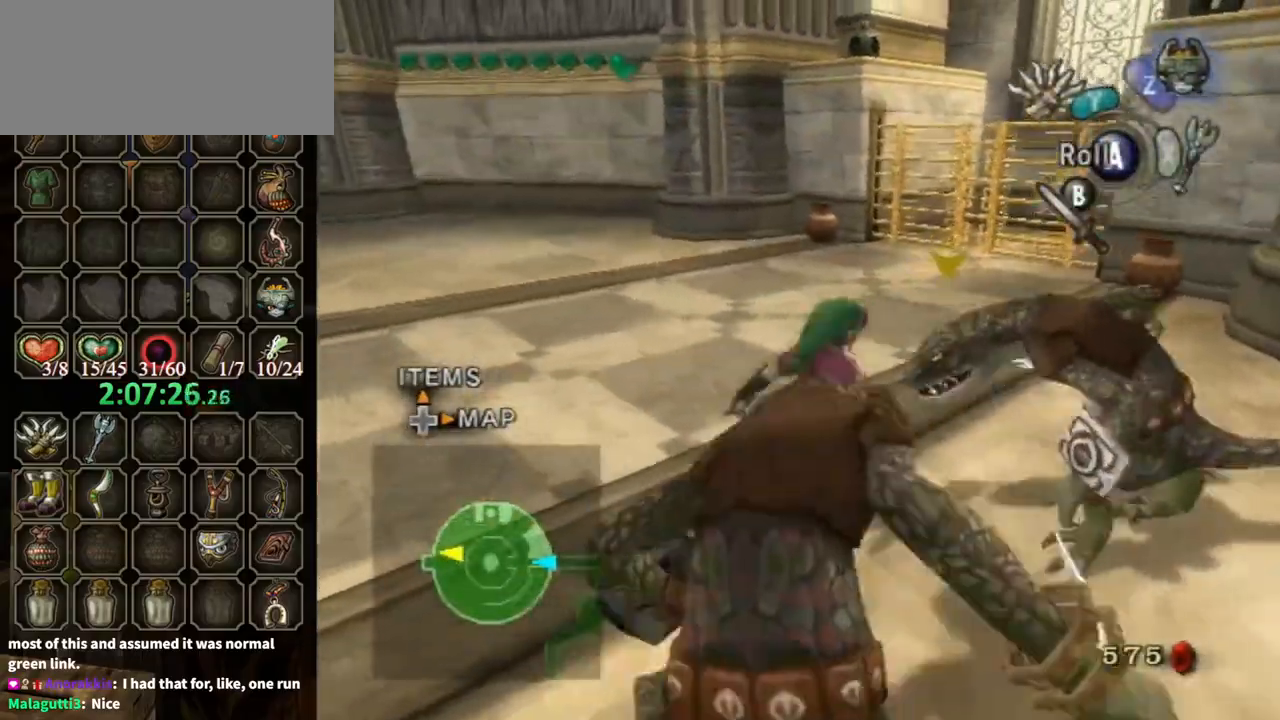
{"buttons": [], "left_stick": "center", "right_stick": "center", "events": [[33, "B", "down"], [33, "left_stick", "down-left"], [67, "B", "up"], [67, "left_stick", "down-right"], [133, "B", "down"], [167, "B", "up"], [233, "left_stick", "center"], [233, "right_stick", "left"], [500, "right_stick", "center"]]}
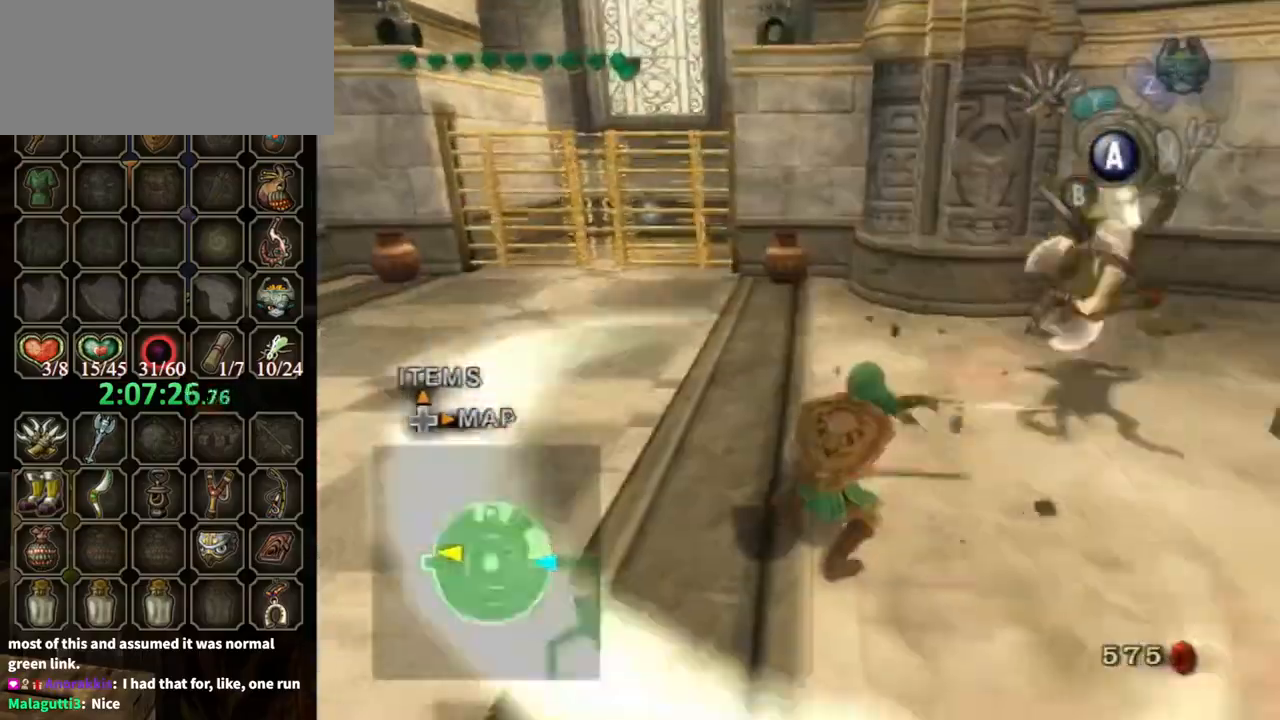
{"buttons": [], "left_stick": "up", "right_stick": "center", "events": [[167, "left_stick", "up"], [333, "left_stick", "up-left"], [500, "left_stick", "up"]]}
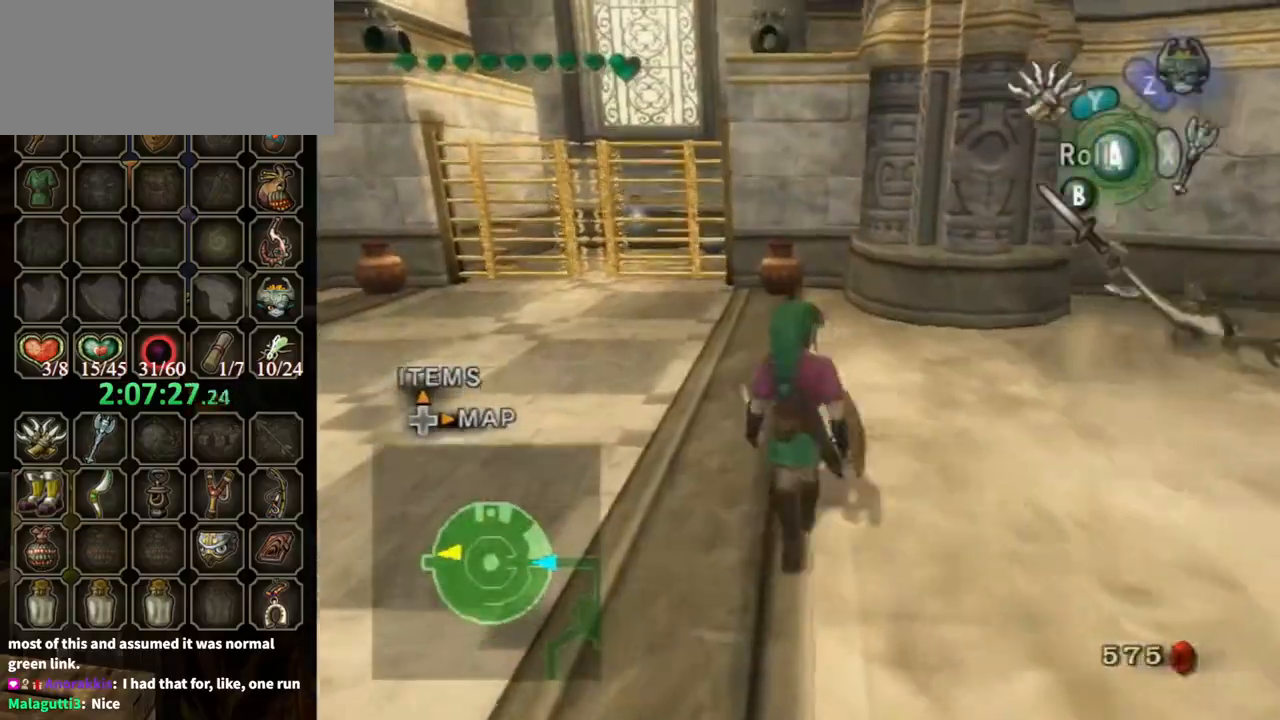
{"buttons": ["X"], "left_stick": "down", "right_stick": "center", "events": [[67, "right_stick", "up"], [100, "left_stick", "center"], [133, "right_stick", "center"], [200, "X", "down"], [300, "left_stick", "down"]]}
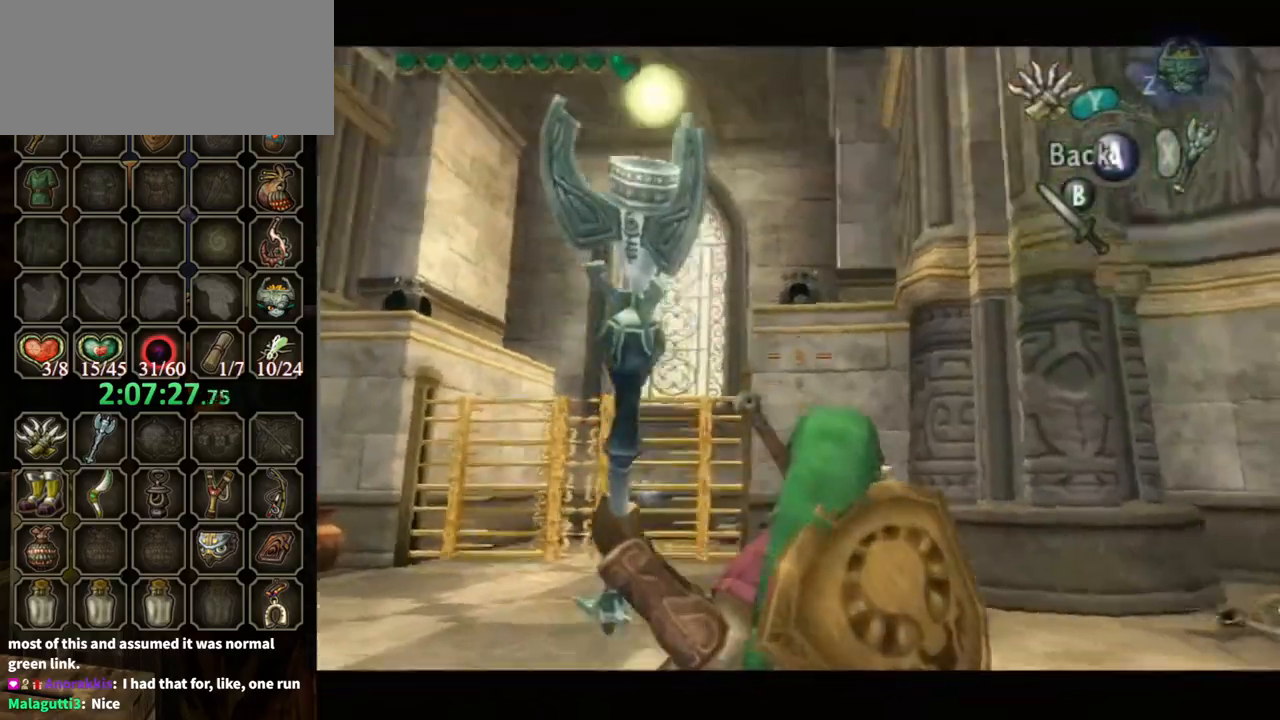
{"buttons": [], "left_stick": "center", "right_stick": "center", "events": [[100, "X", "up"], [133, "left_stick", "center"]]}
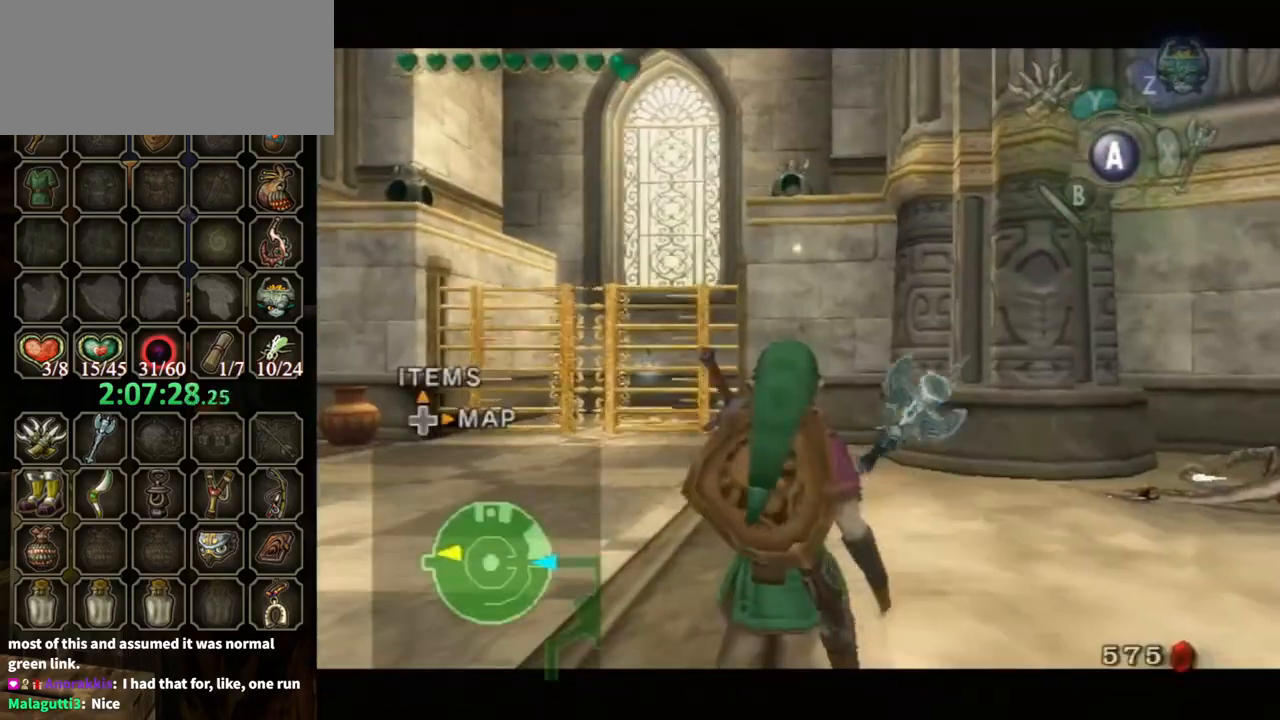
{"buttons": [], "left_stick": "up", "right_stick": "center", "events": [[233, "left_stick", "up"]]}
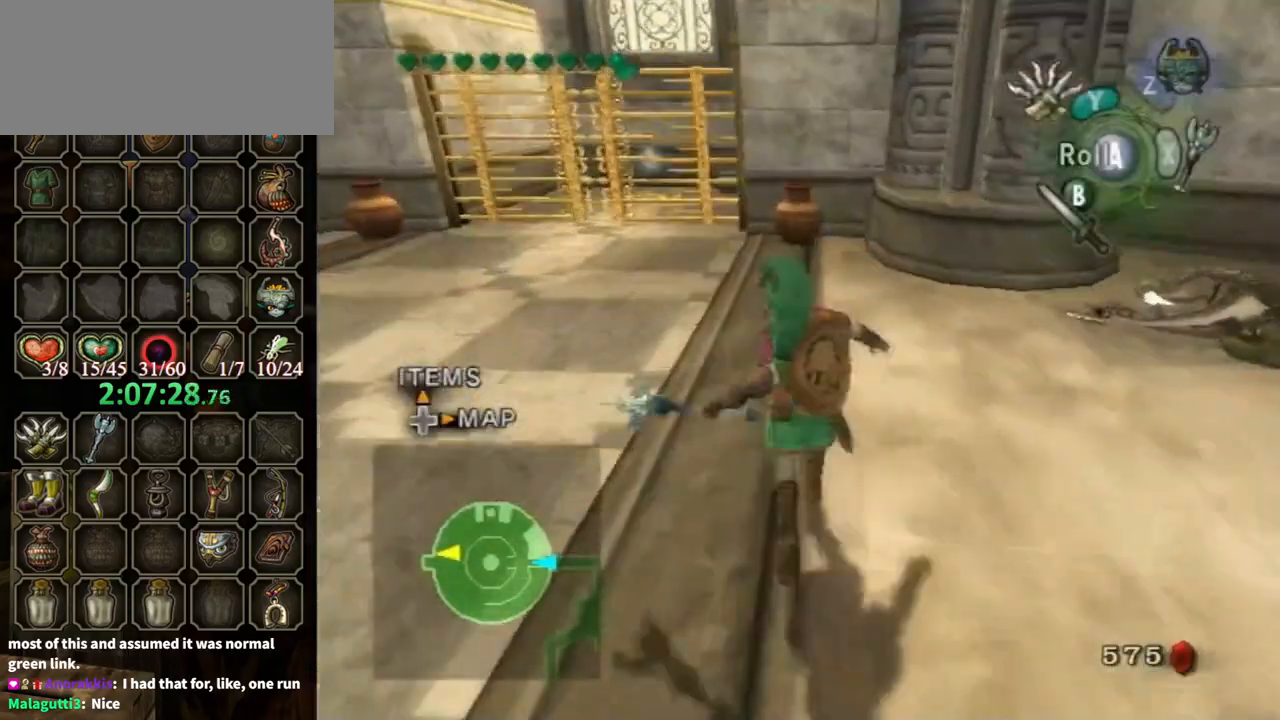
{"buttons": [], "left_stick": "center", "right_stick": "center", "events": [[300, "left_stick", "center"], [300, "right_stick", "up"], [433, "right_stick", "center"]]}
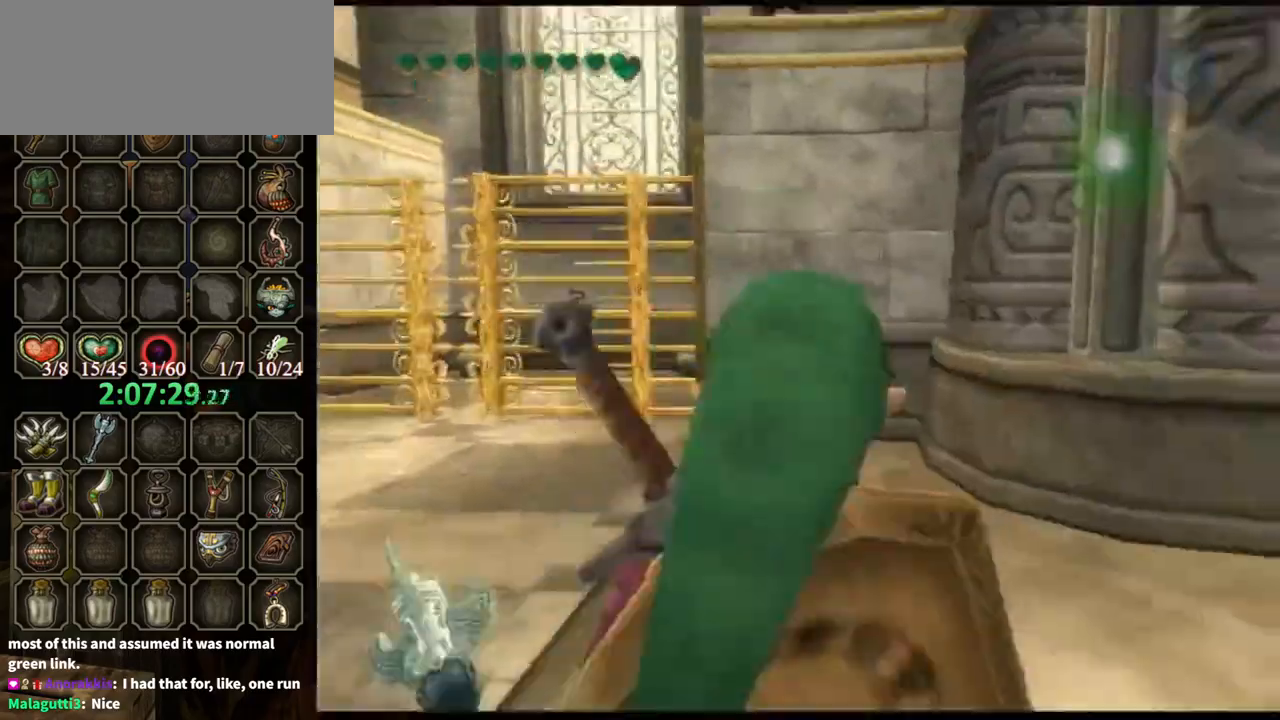
{"buttons": ["X"], "left_stick": "down", "right_stick": "center", "events": [[67, "X", "down"], [167, "left_stick", "down"]]}